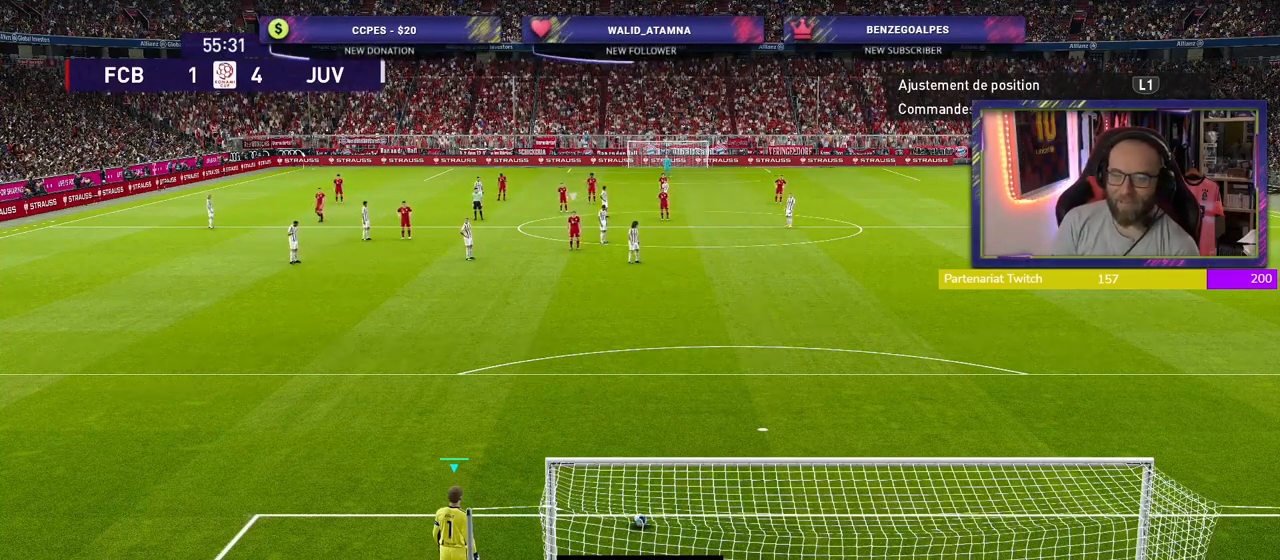
Gameplay with a controller (PlayStation layout); each line is a JSON object with the inputs held at the frame after it. "events" lists button and stick changes between this image and that frame as [ms after this image, input, new state], when the widget could be followed in between.
{"buttons": [], "left_stick": "center", "right_stick": "center", "events": [[200, "left_stick", "left"], [360, "left_stick", "center"]]}
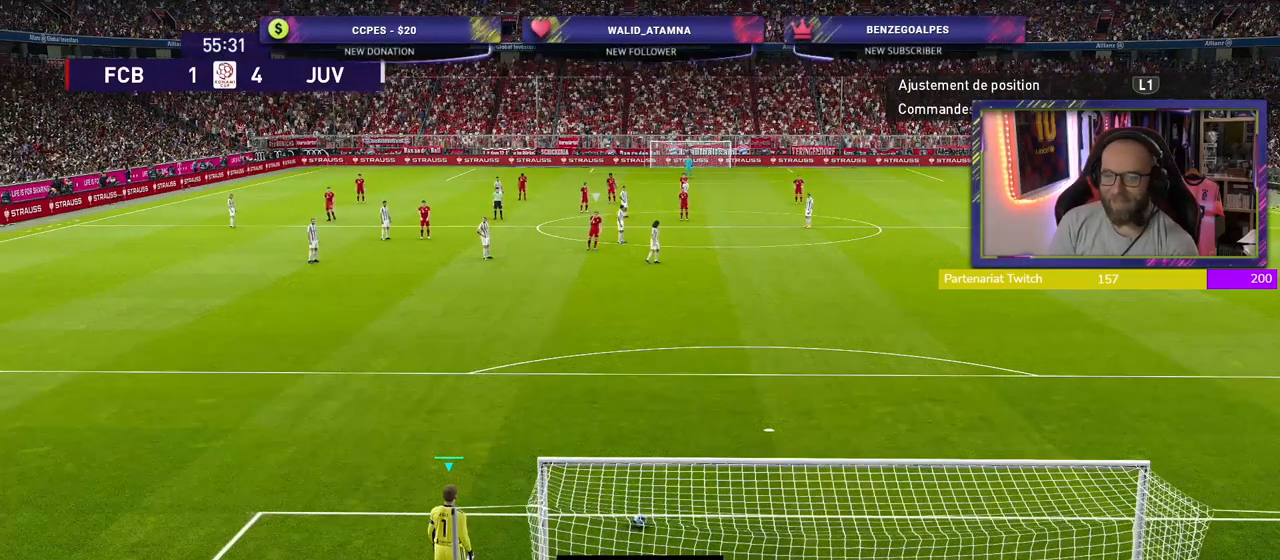
{"buttons": [], "left_stick": "up", "right_stick": "center", "events": [[60, "left_stick", "left"], [200, "left_stick", "center"], [400, "left_stick", "up"]]}
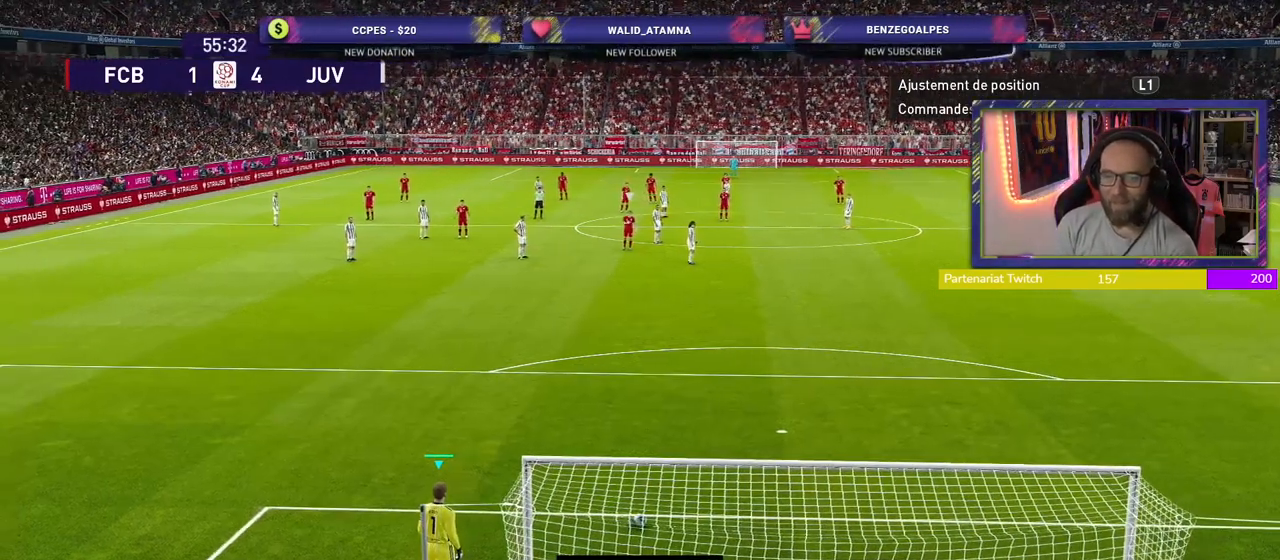
{"buttons": [], "left_stick": "up", "right_stick": "center", "events": [[60, "CIRCLE", "down"], [500, "CIRCLE", "up"]]}
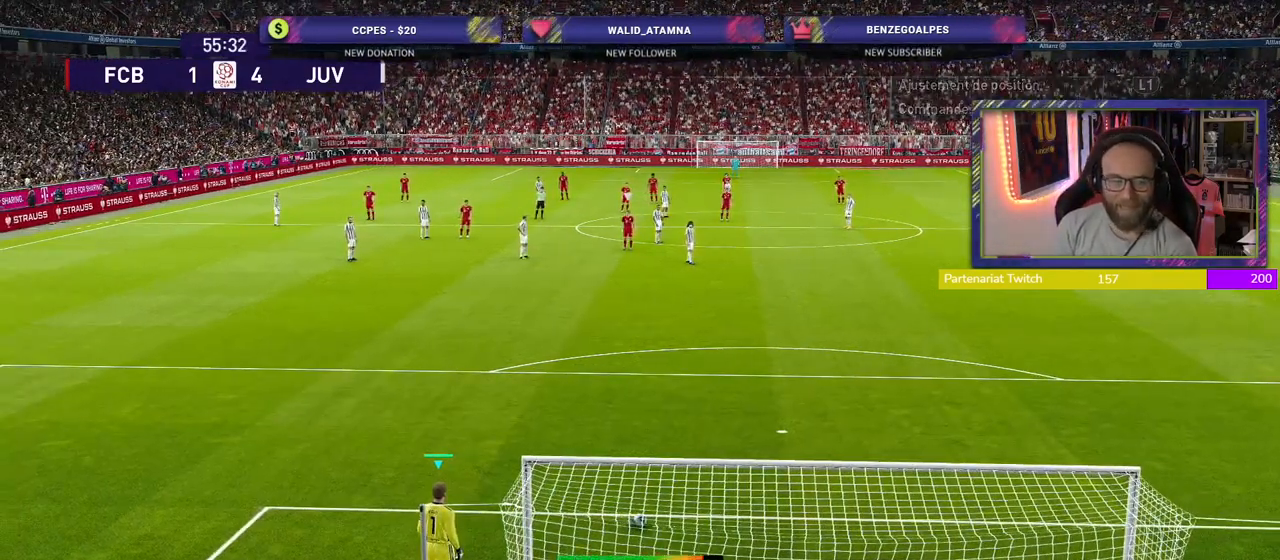
{"buttons": [], "left_stick": "center", "right_stick": "center", "events": [[80, "left_stick", "center"]]}
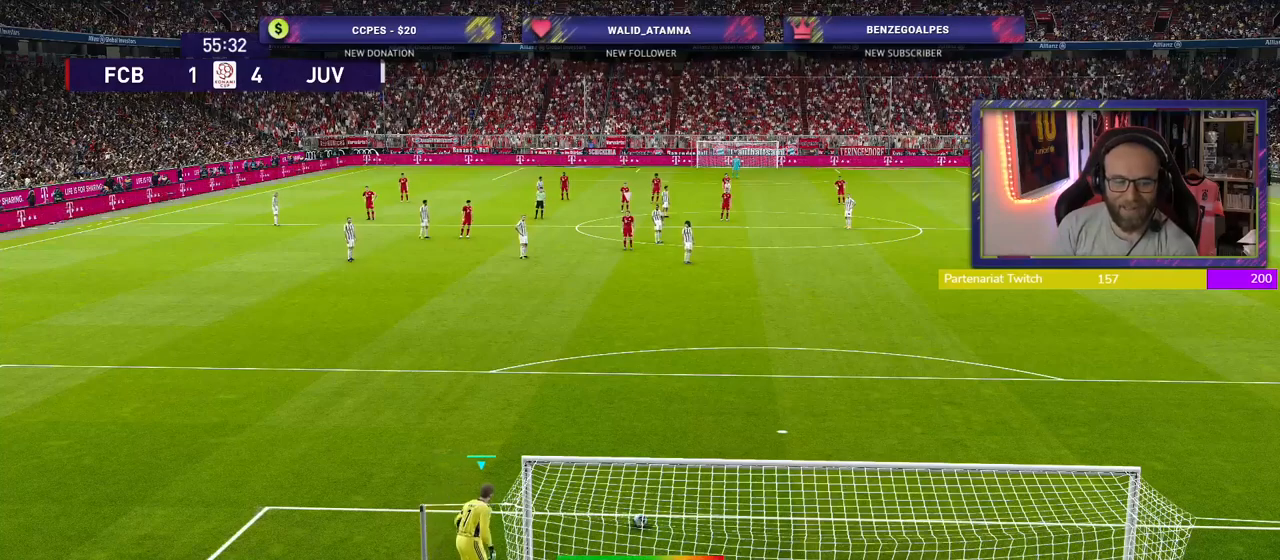
{"buttons": ["R2"], "left_stick": "center", "right_stick": "center", "events": [[300, "R2", "down"]]}
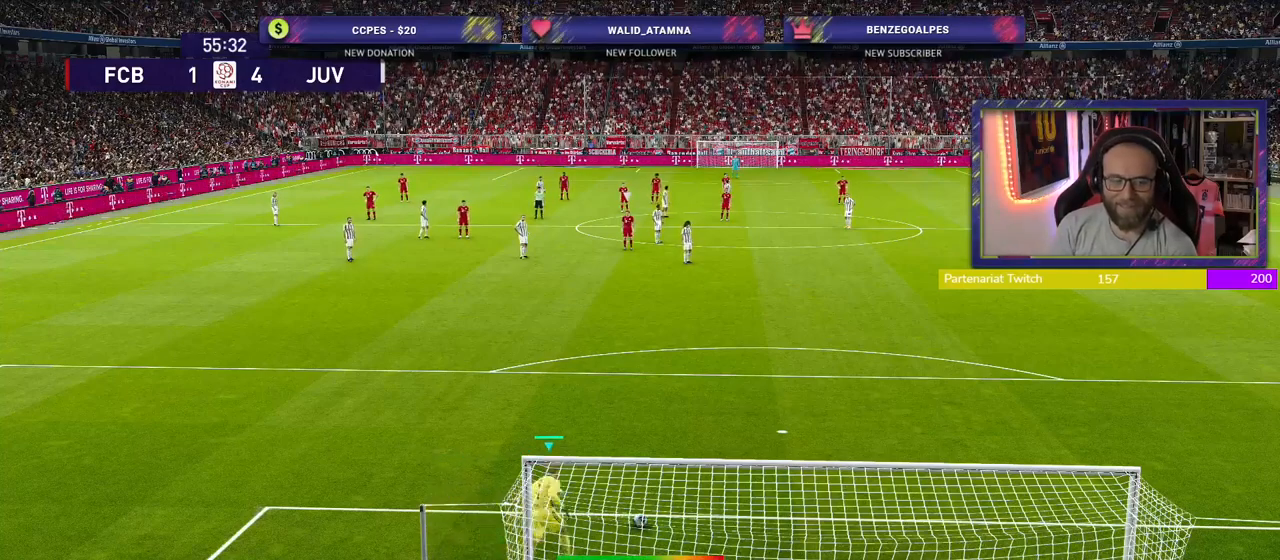
{"buttons": ["R2"], "left_stick": "center", "right_stick": "center", "events": []}
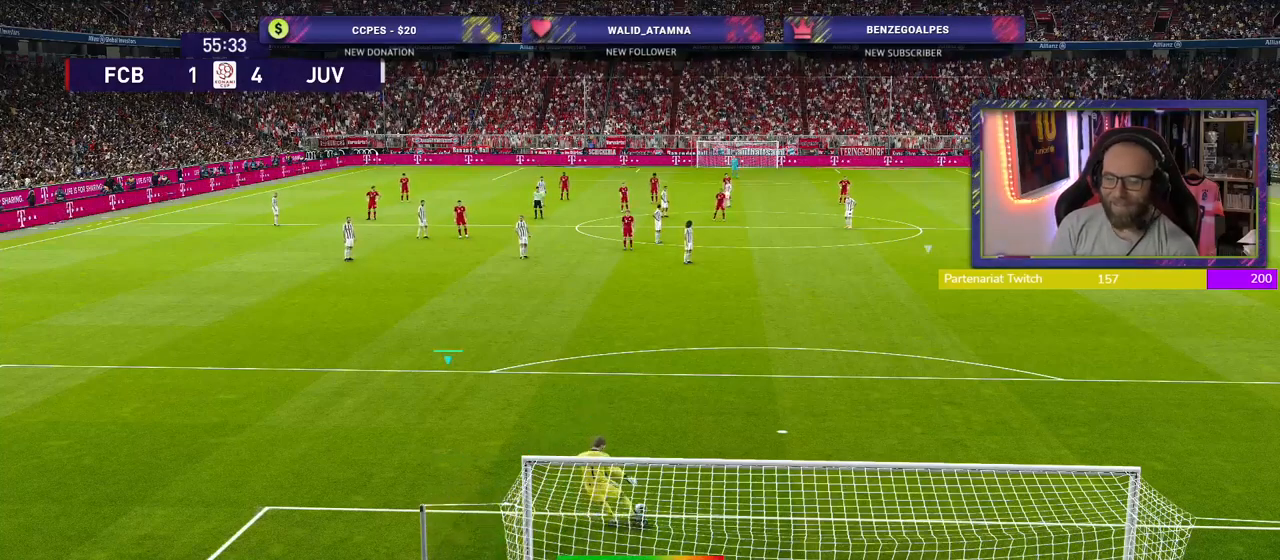
{"buttons": ["R2"], "left_stick": "center", "right_stick": "center", "events": []}
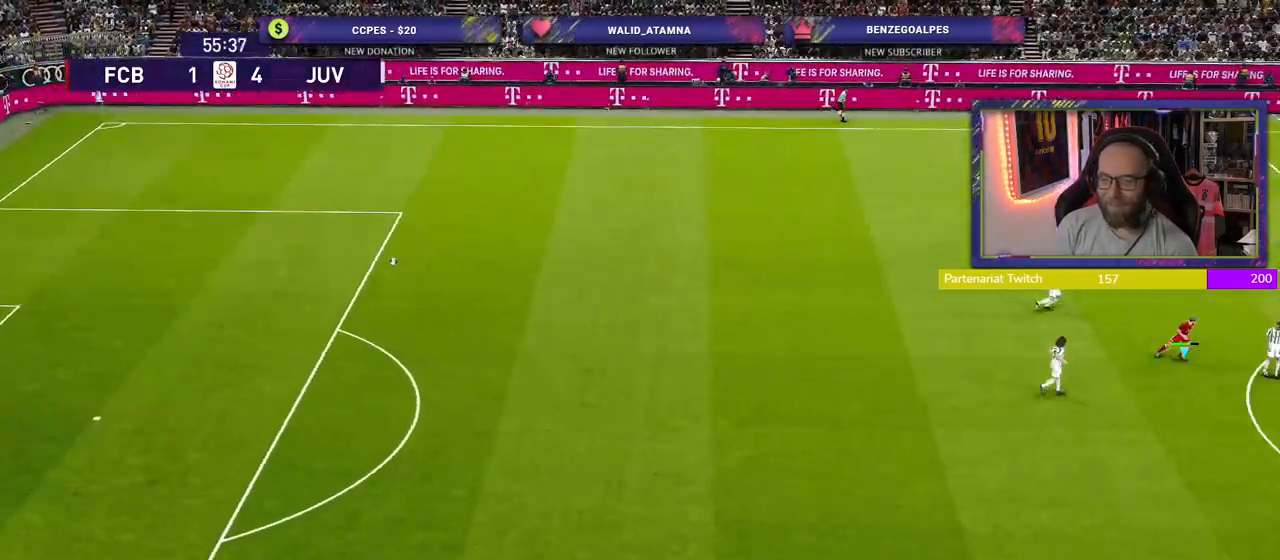
{"buttons": ["R2"], "left_stick": "center", "right_stick": "center", "events": []}
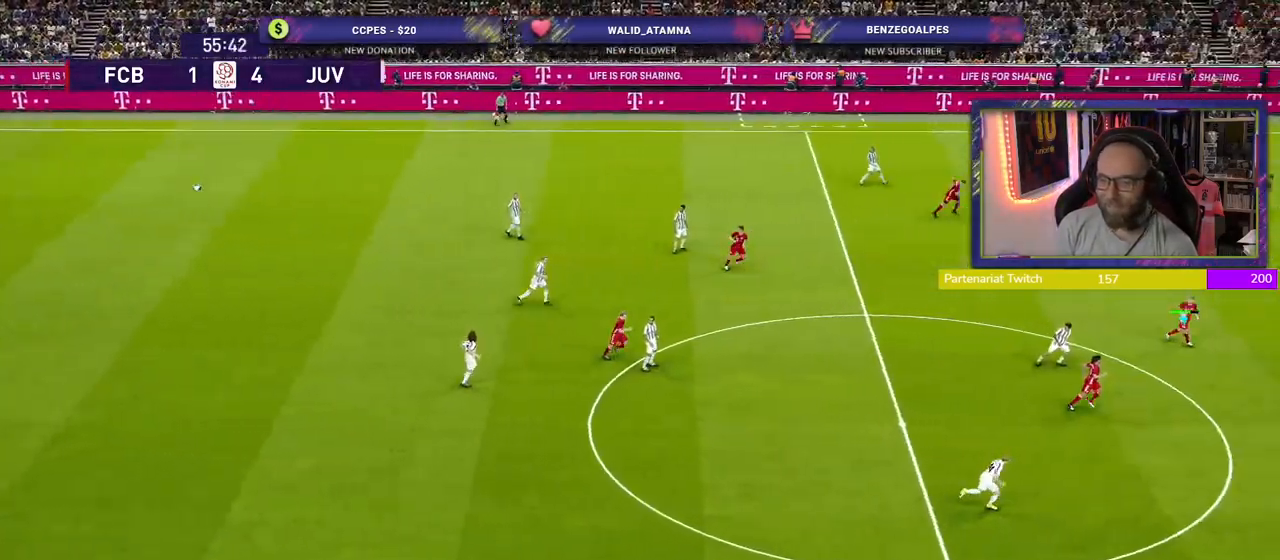
{"buttons": ["R2"], "left_stick": "right", "right_stick": "center", "events": [[20, "left_stick", "right"]]}
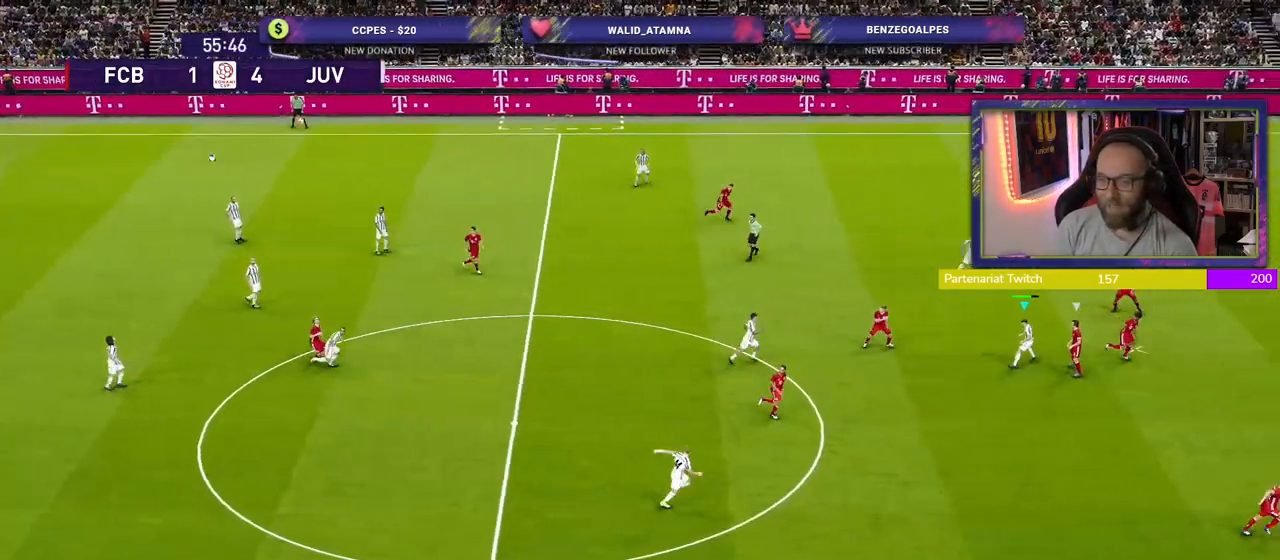
{"buttons": ["CROSS"], "left_stick": "down", "right_stick": "center", "events": [[240, "left_stick", "down-right"], [340, "left_stick", "down"], [380, "R2", "up"], [440, "CROSS", "down"]]}
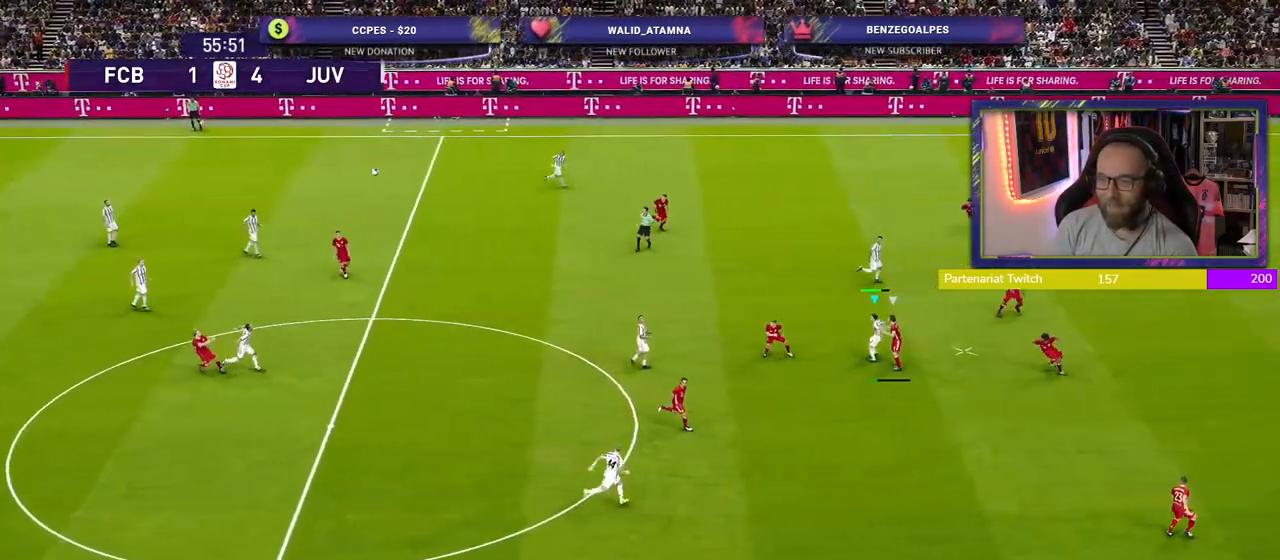
{"buttons": ["R2"], "left_stick": "down", "right_stick": "center", "events": [[100, "CROSS", "up"], [200, "R2", "down"]]}
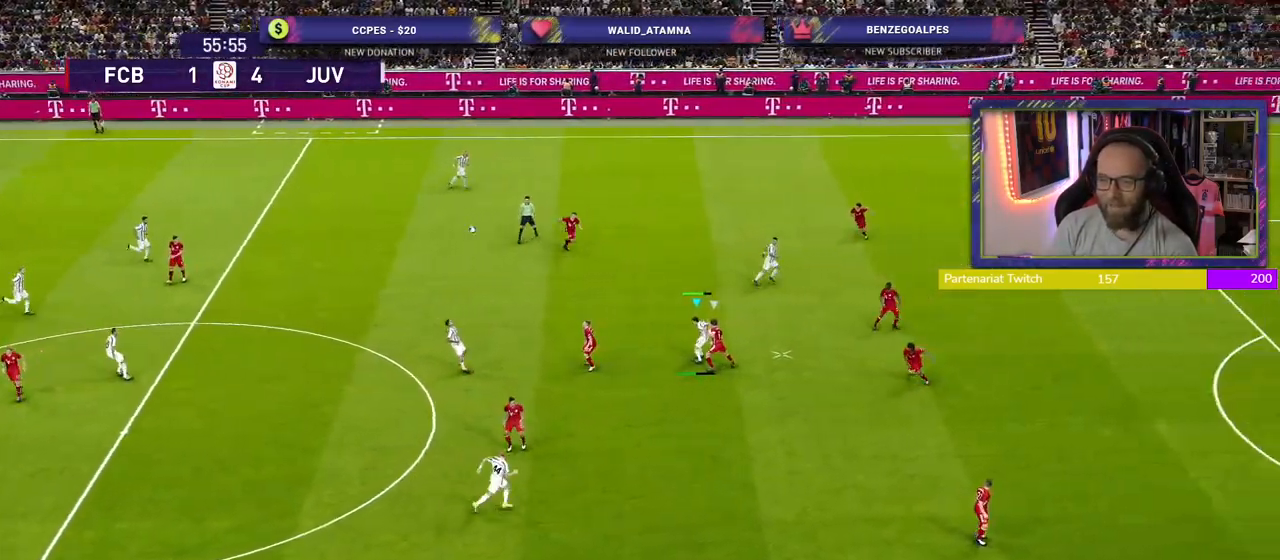
{"buttons": ["R2"], "left_stick": "down", "right_stick": "center", "events": []}
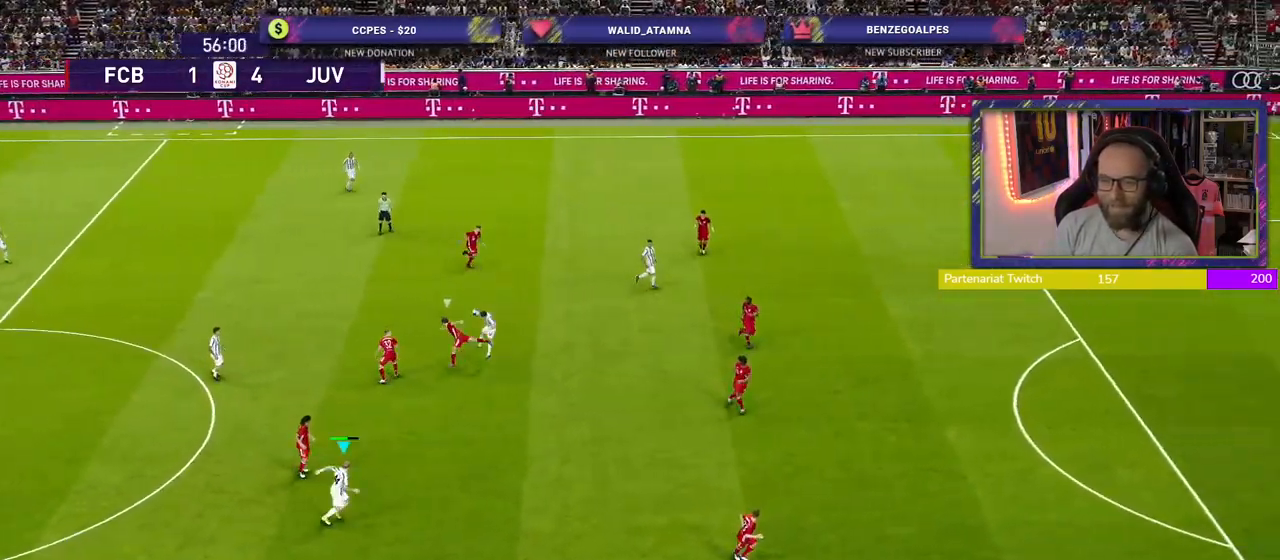
{"buttons": ["R2"], "left_stick": "left", "right_stick": "center", "events": [[140, "left_stick", "left"]]}
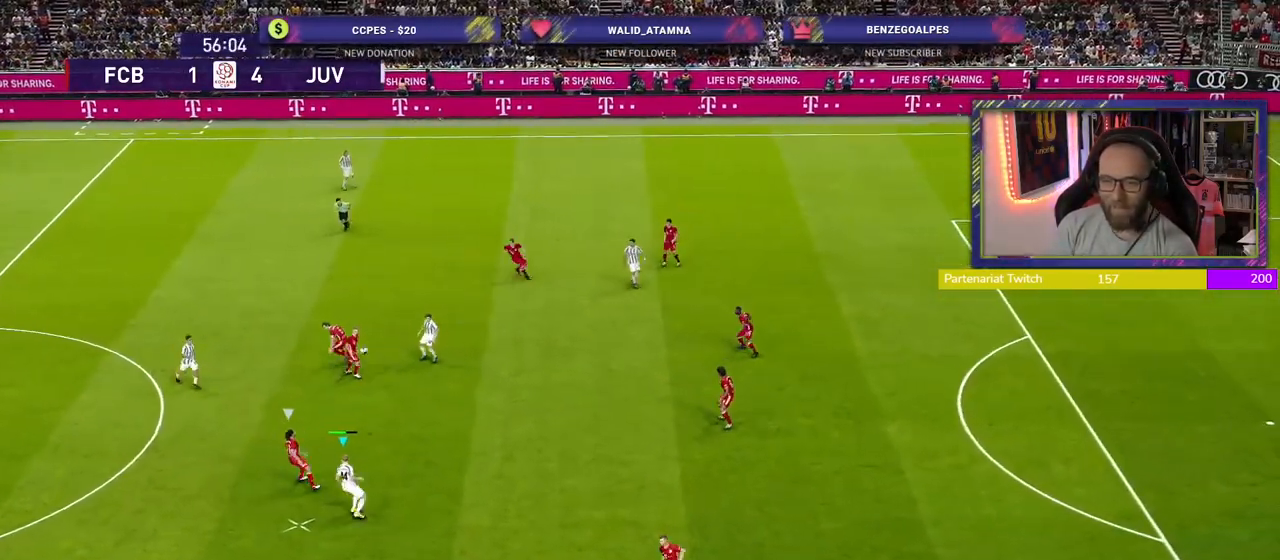
{"buttons": ["R2"], "left_stick": "up-left", "right_stick": "center", "events": [[40, "CROSS", "down"], [60, "R2", "up"], [100, "CROSS", "up"], [280, "R2", "down"], [480, "left_stick", "up-left"]]}
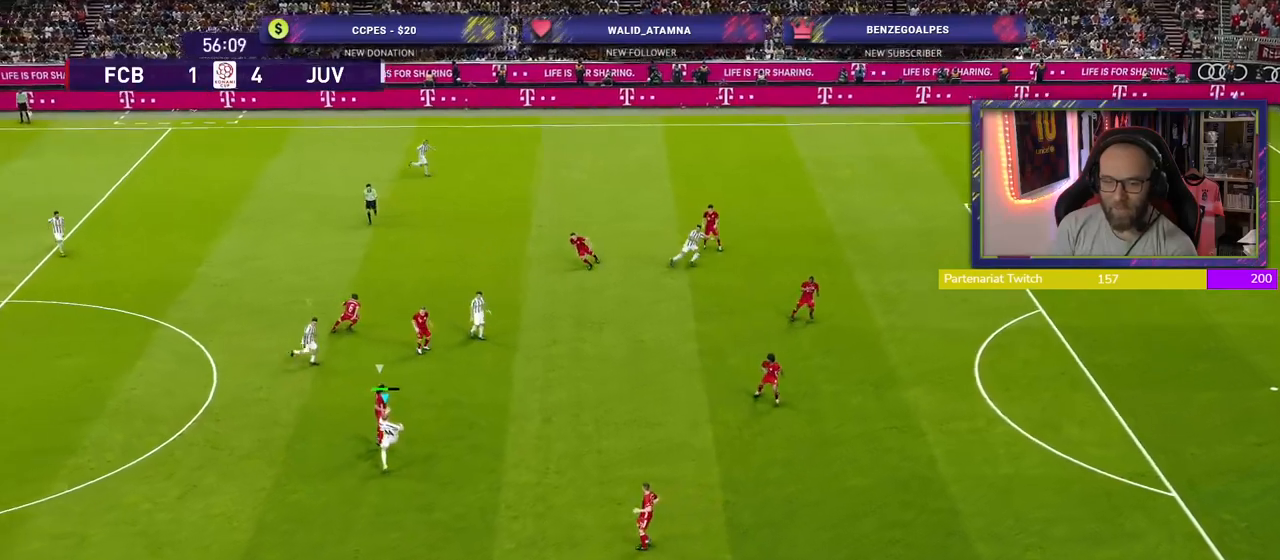
{"buttons": ["SQUARE", "R2"], "left_stick": "up-left", "right_stick": "center", "events": [[480, "SQUARE", "down"]]}
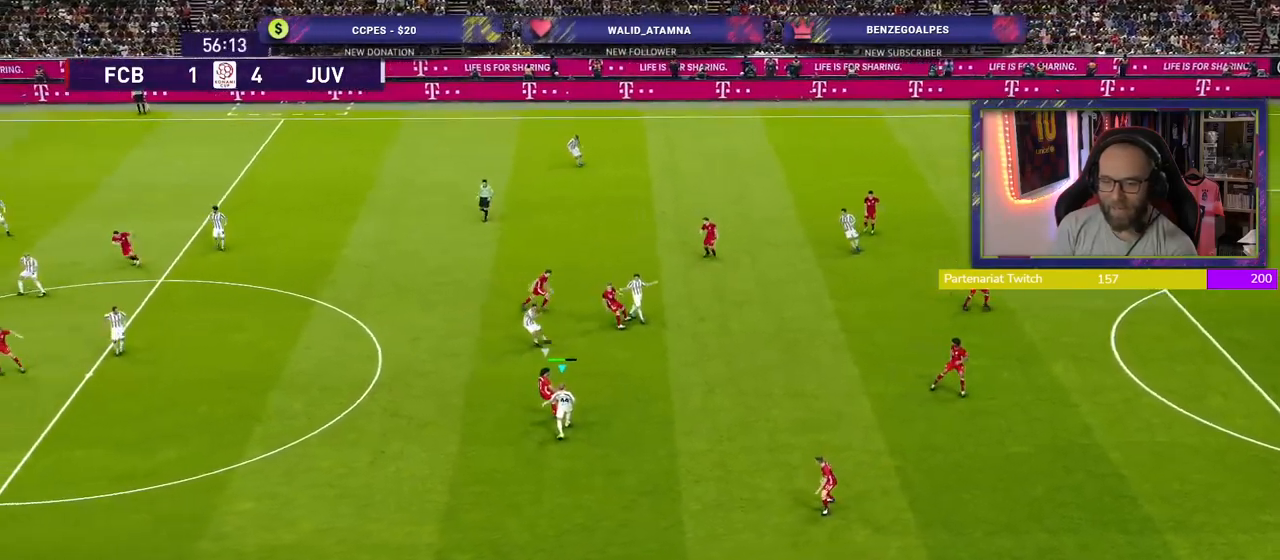
{"buttons": ["CROSS", "SQUARE", "L1", "R2"], "left_stick": "left", "right_stick": "center", "events": [[100, "CROSS", "down"], [340, "left_stick", "left"], [420, "L1", "down"]]}
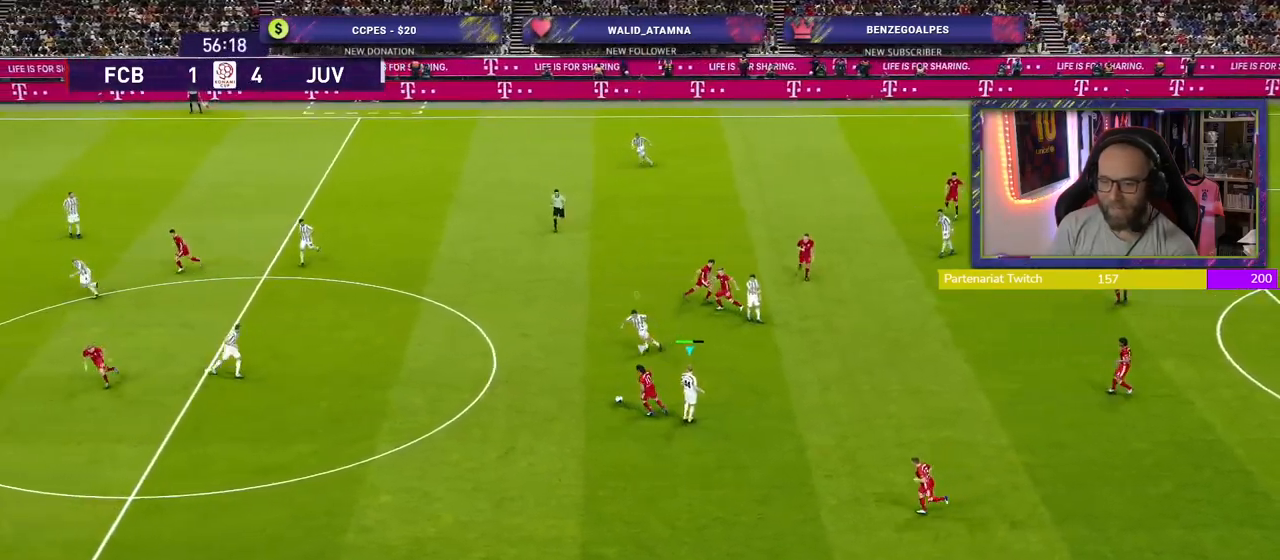
{"buttons": ["L1", "R2"], "left_stick": "down-left", "right_stick": "center", "events": [[60, "left_stick", "down-left"], [80, "CROSS", "up"], [120, "L1", "up"], [220, "SQUARE", "up"], [400, "L1", "down"]]}
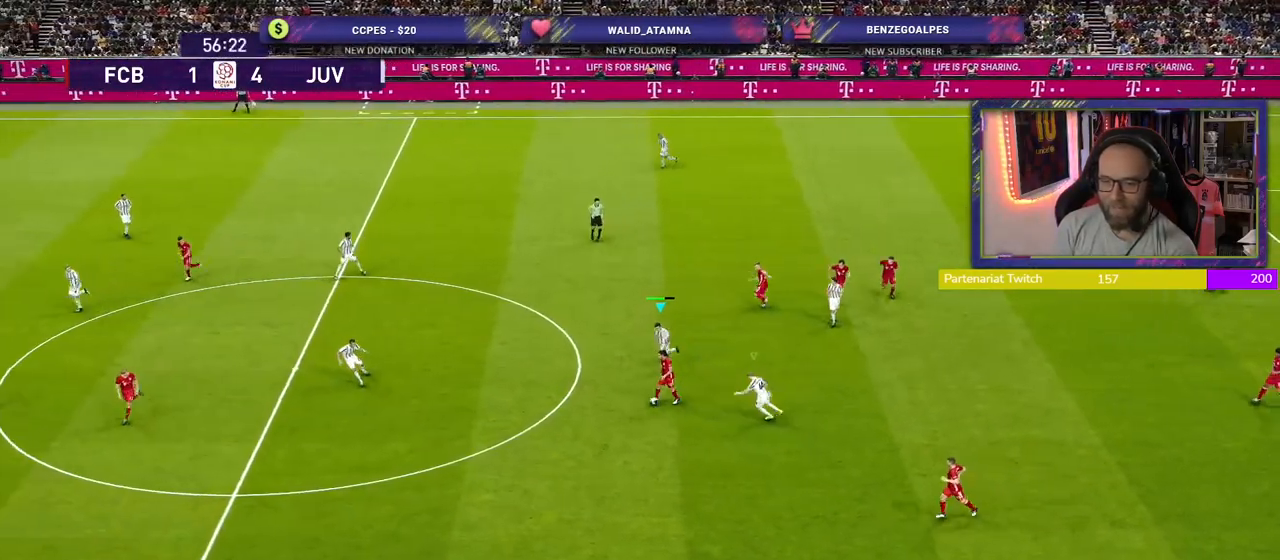
{"buttons": ["R2"], "left_stick": "down-left", "right_stick": "center", "events": [[100, "L1", "up"], [320, "L1", "down"], [460, "L1", "up"]]}
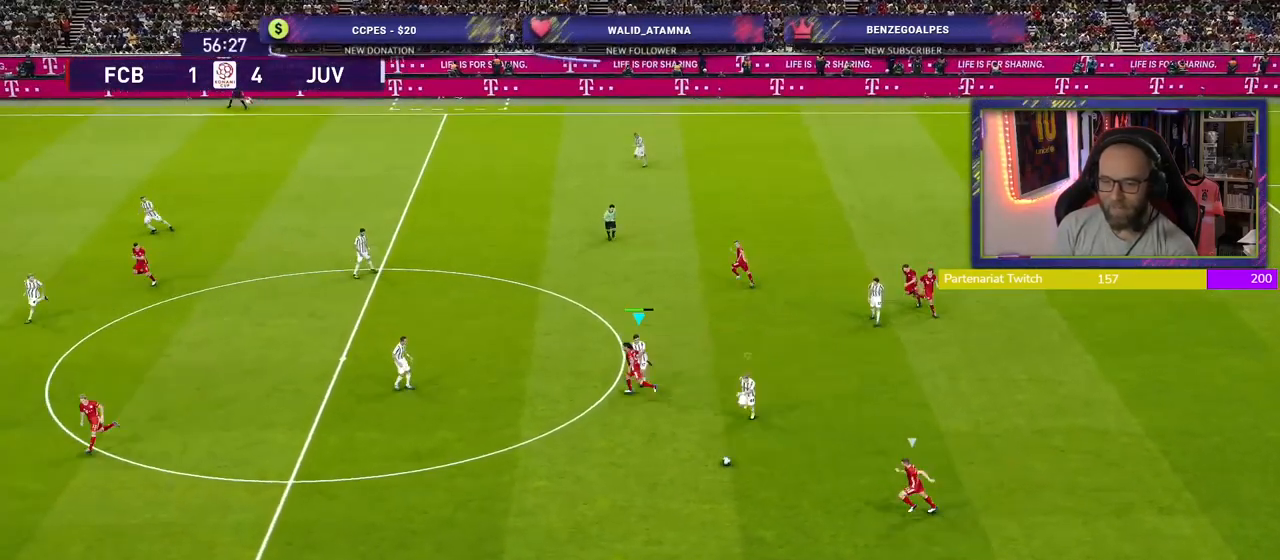
{"buttons": ["L1", "R2"], "left_stick": "down-left", "right_stick": "center", "events": [[420, "L1", "down"]]}